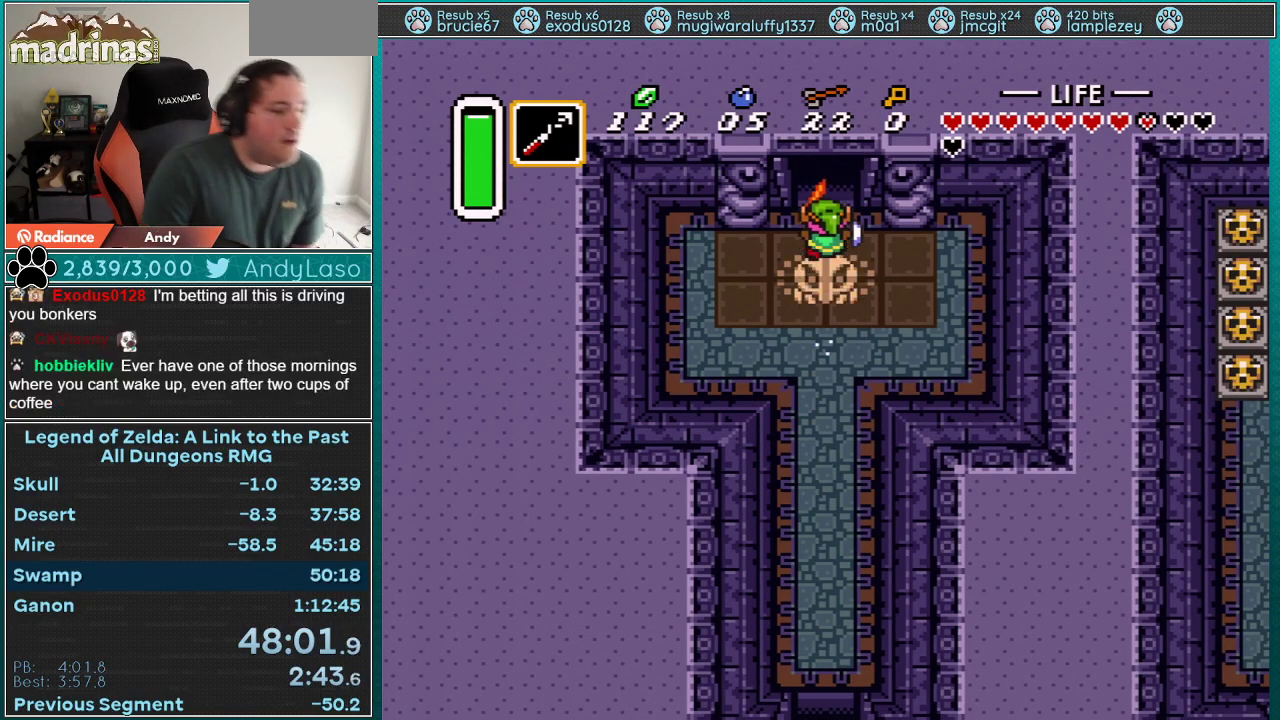
Gameplay with a controller (Nintendo layout); each line is a JSON object with the inputs held at the frame after it. "events" lists button and stick changes between this image and that frame as [ms after this image, input, new state], when the widget could be followed in between. Not read: L3 R3 START.
{"buttons": ["SELECT"], "events": []}
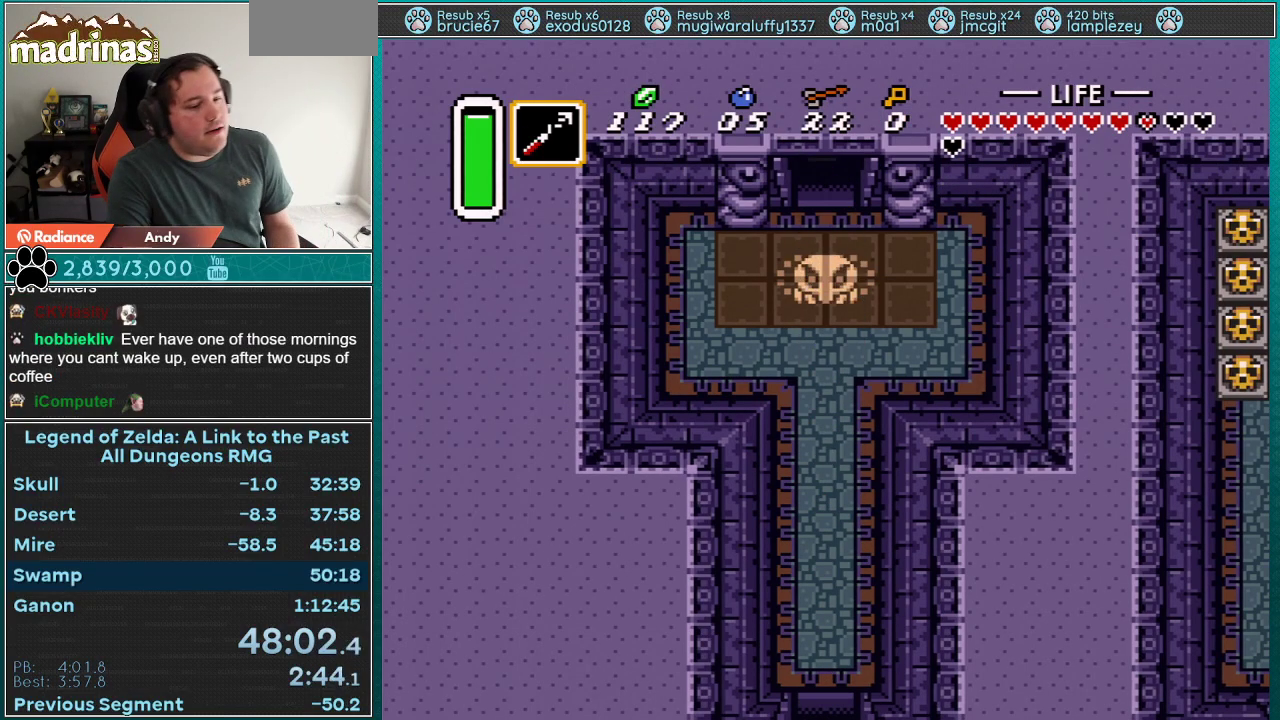
{"buttons": [], "events": [[17, "SELECT", "up"]]}
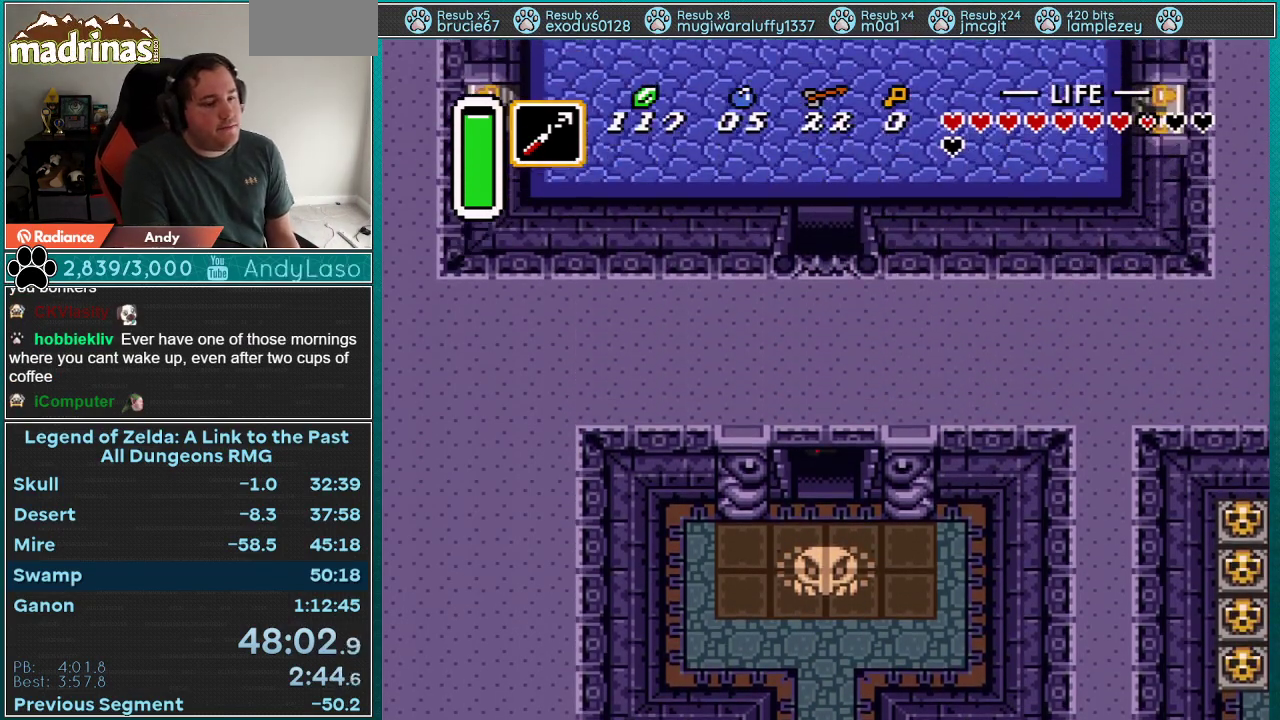
{"buttons": ["B"], "events": [[300, "B", "down"]]}
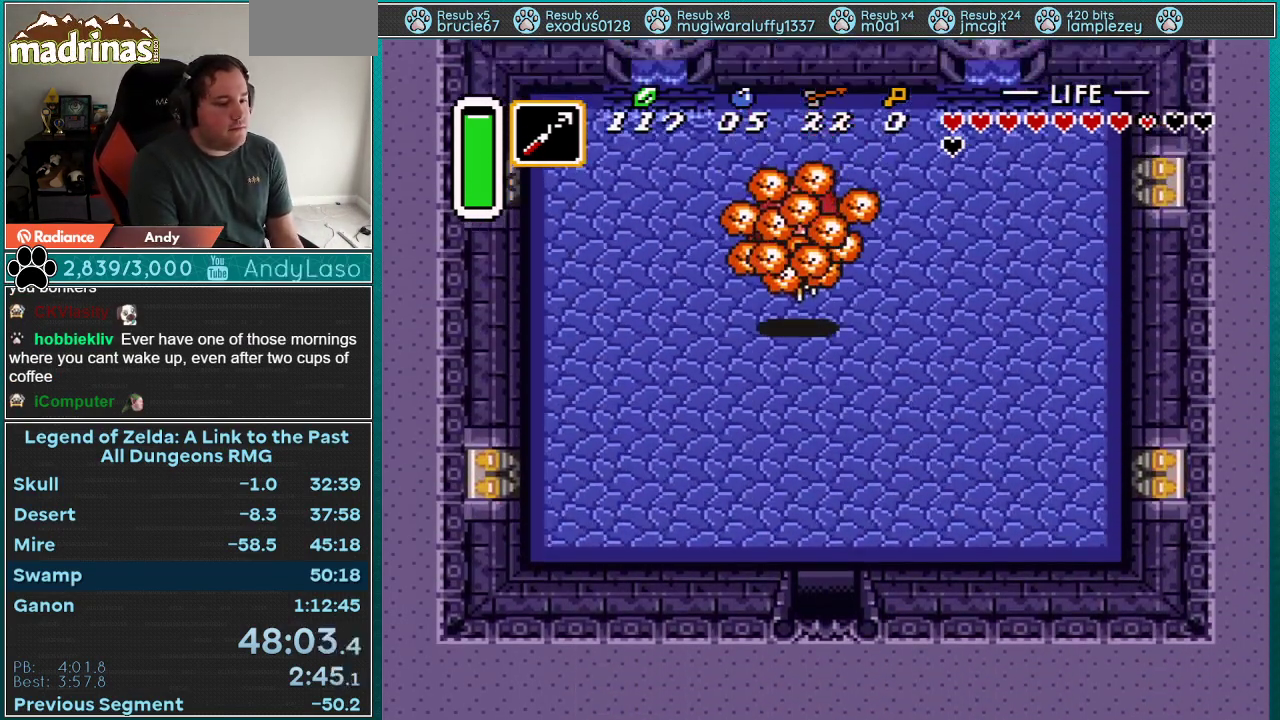
{"buttons": ["B", "DPAD_UP"], "events": [[217, "DPAD_UP", "down"]]}
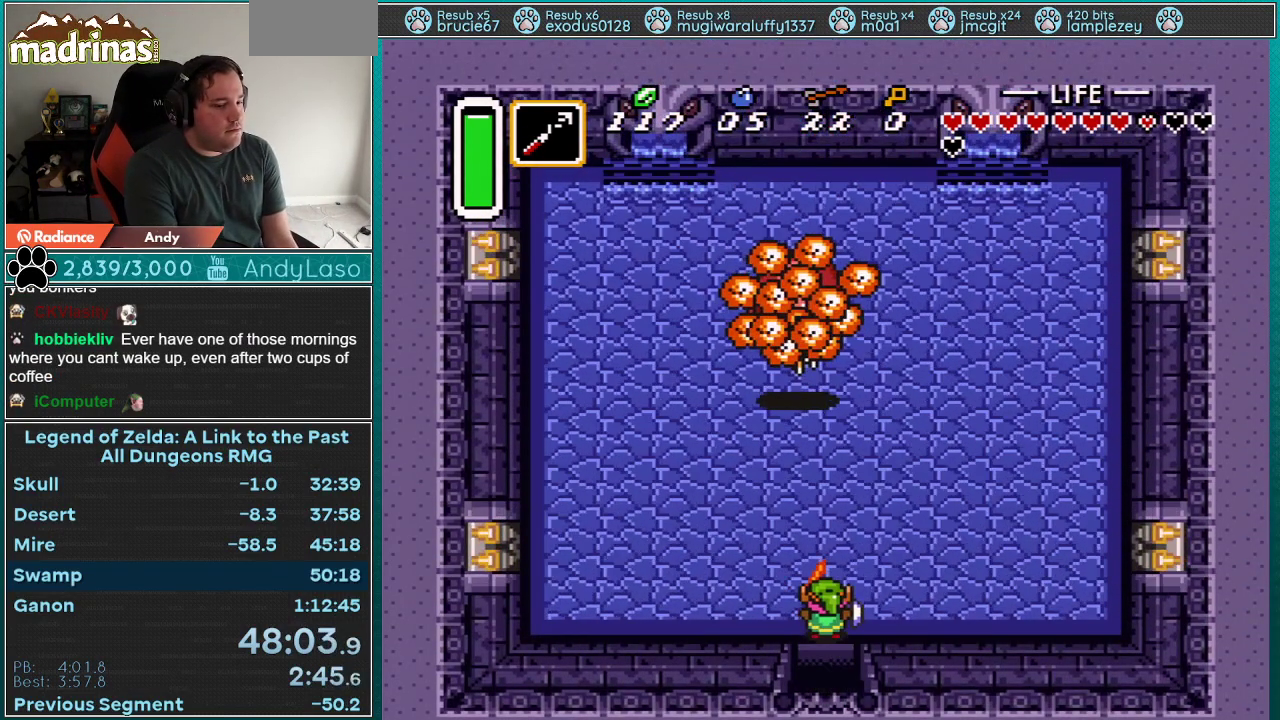
{"buttons": ["B", "DPAD_UP"], "events": []}
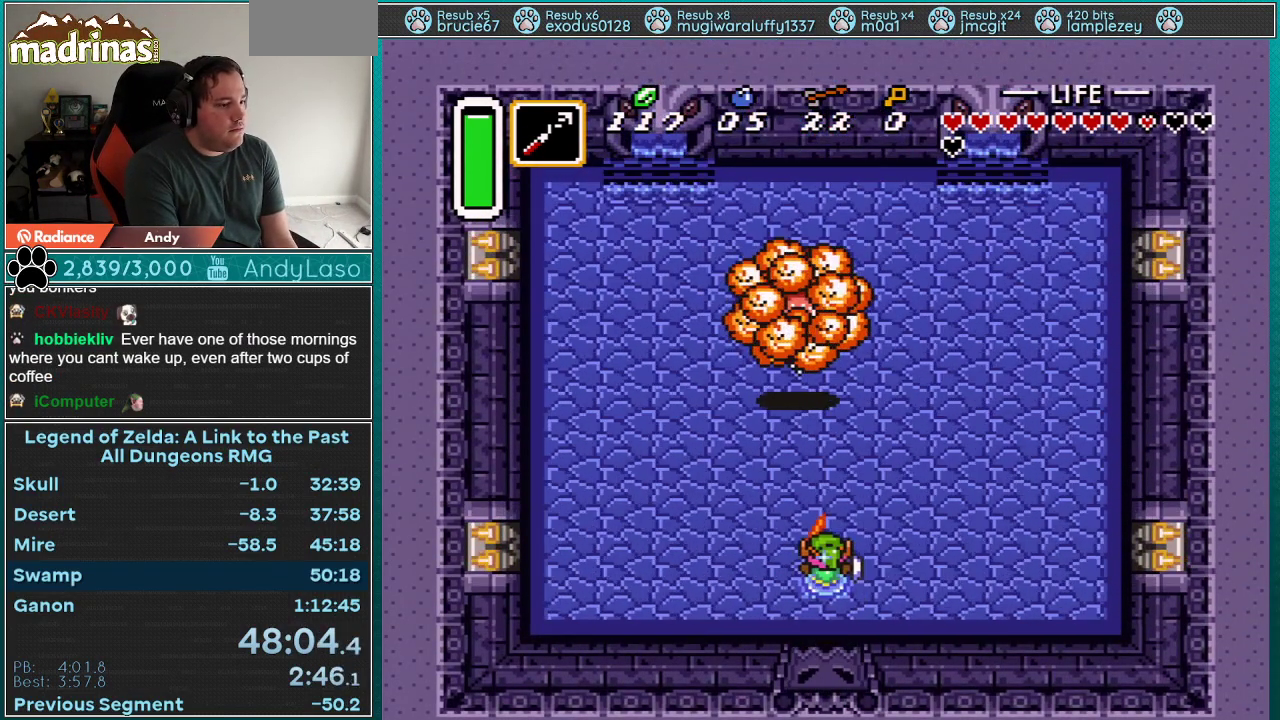
{"buttons": ["B"], "events": [[117, "A", "down"], [117, "Y", "down"], [150, "DPAD_UP", "up"], [283, "Y", "up"], [300, "A", "up"]]}
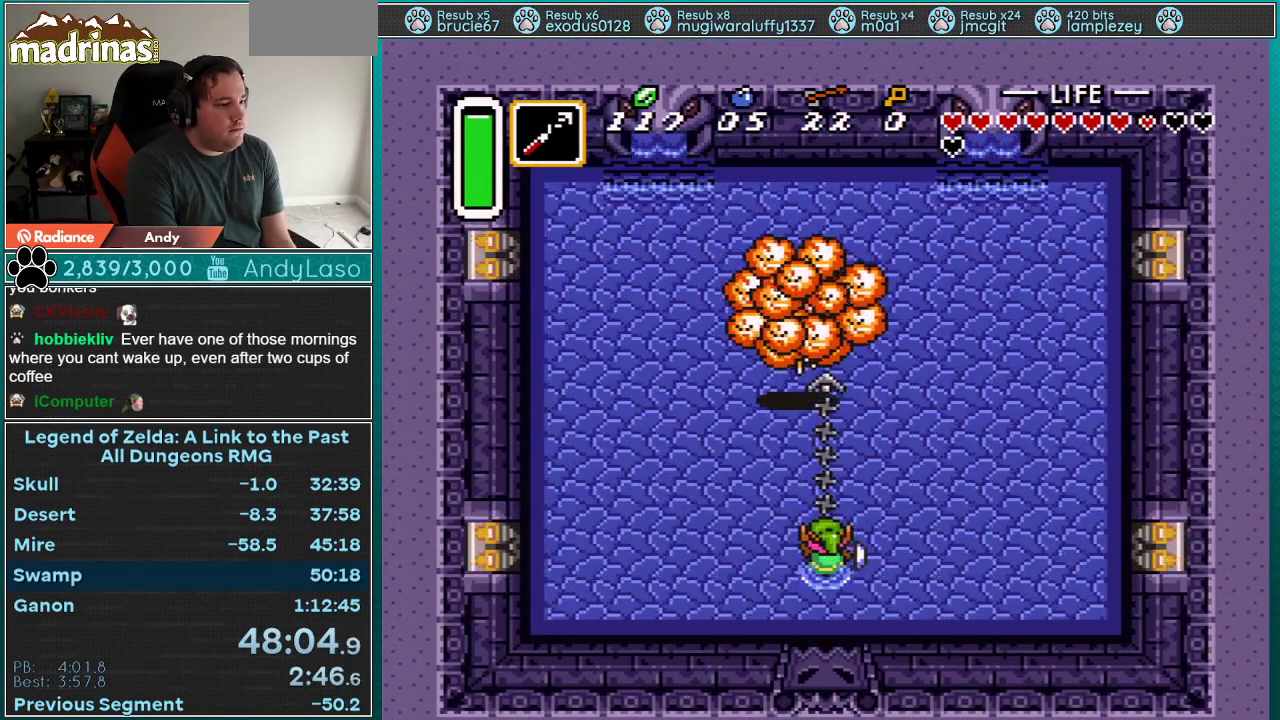
{"buttons": ["B", "DPAD_UP", "DPAD_LEFT"], "events": [[183, "DPAD_LEFT", "down"], [183, "DPAD_UP", "down"]]}
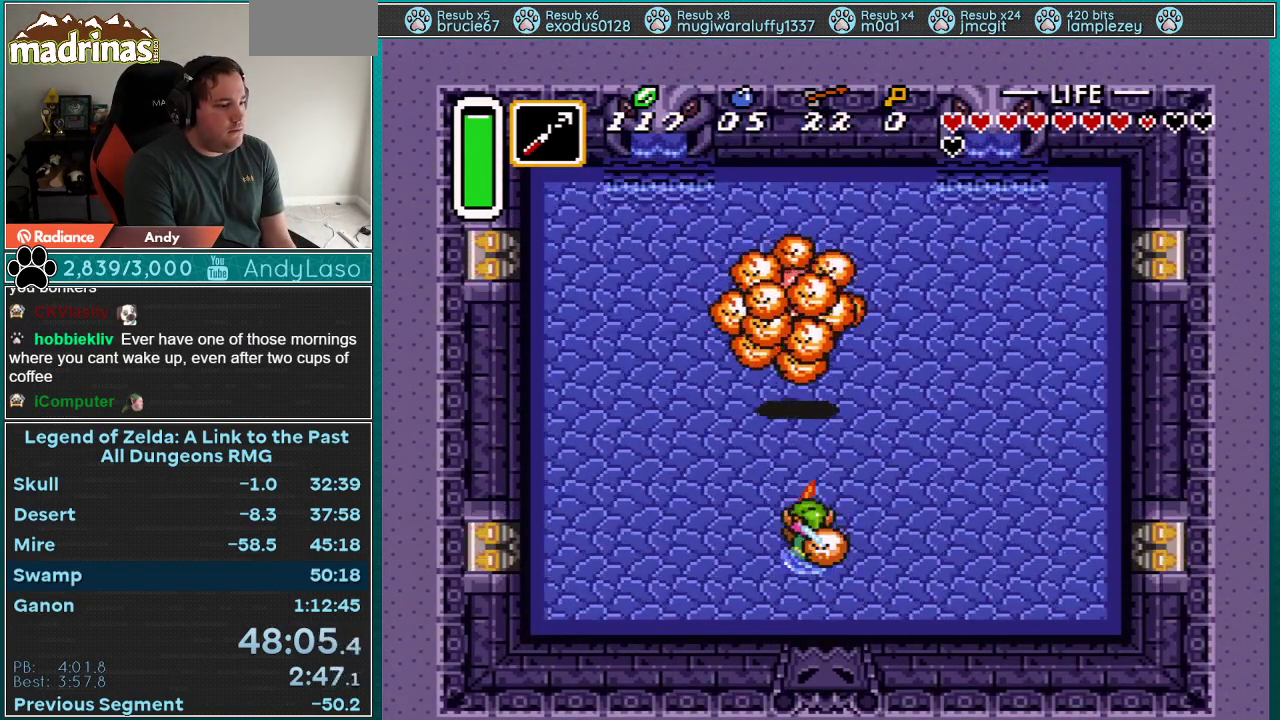
{"buttons": ["B"], "events": [[50, "Y", "down"], [183, "DPAD_LEFT", "up"], [217, "DPAD_UP", "up"], [217, "Y", "up"]]}
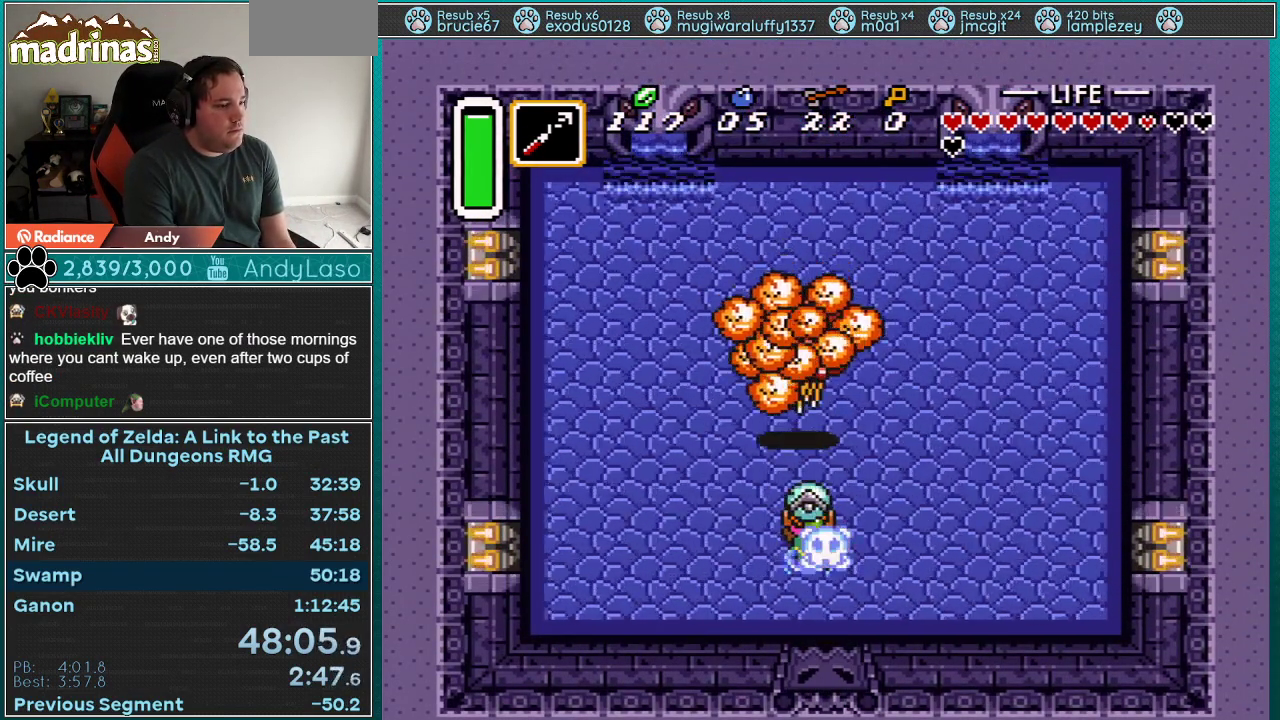
{"buttons": ["B"], "events": [[83, "DPAD_LEFT", "down"], [217, "DPAD_LEFT", "up"], [367, "Y", "down"], [500, "Y", "up"]]}
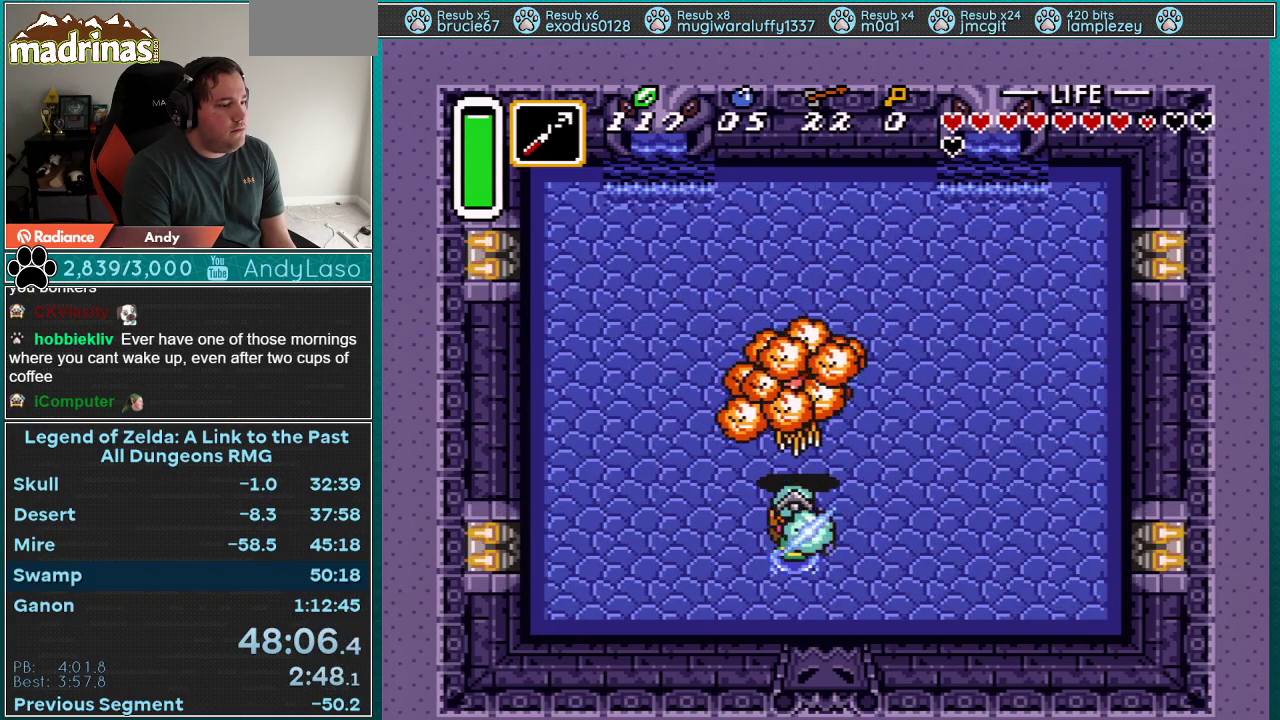
{"buttons": ["B", "Y"], "events": [[150, "DPAD_DOWN", "down"], [300, "DPAD_DOWN", "up"], [350, "Y", "down"]]}
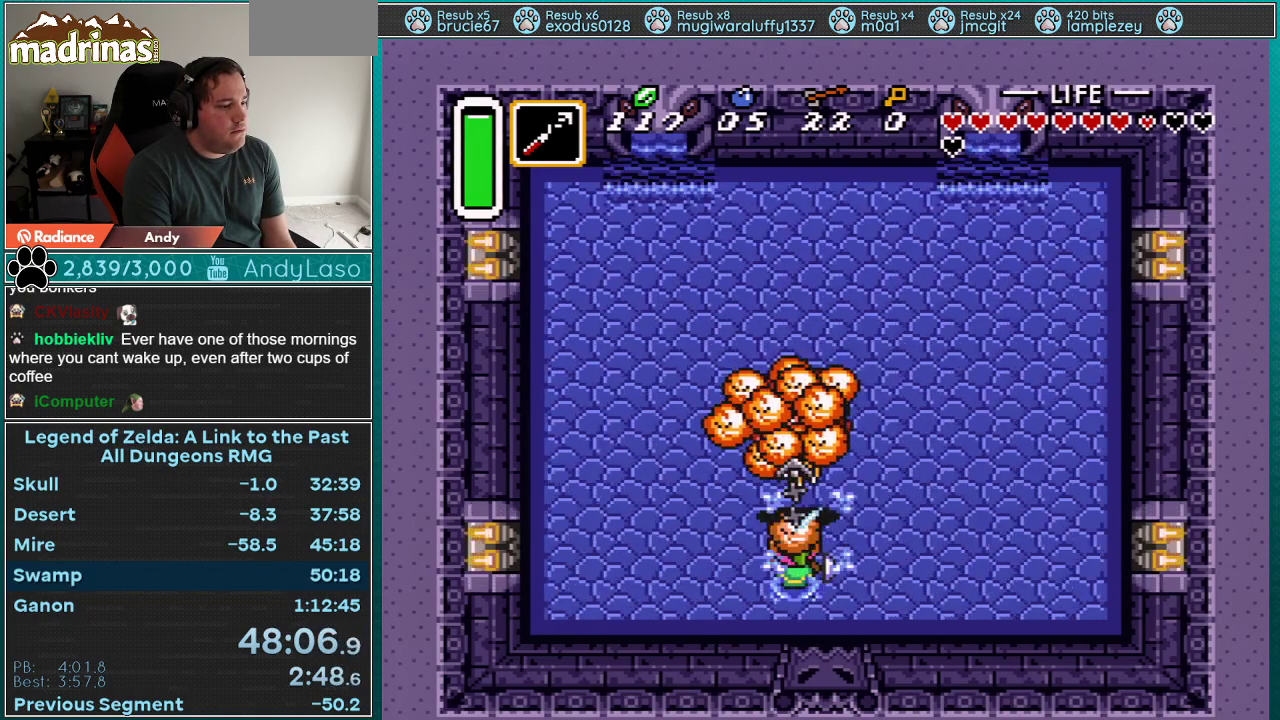
{"buttons": ["B", "Y"], "events": [[33, "Y", "up"], [200, "DPAD_LEFT", "down"], [283, "DPAD_LEFT", "up"], [350, "Y", "down"]]}
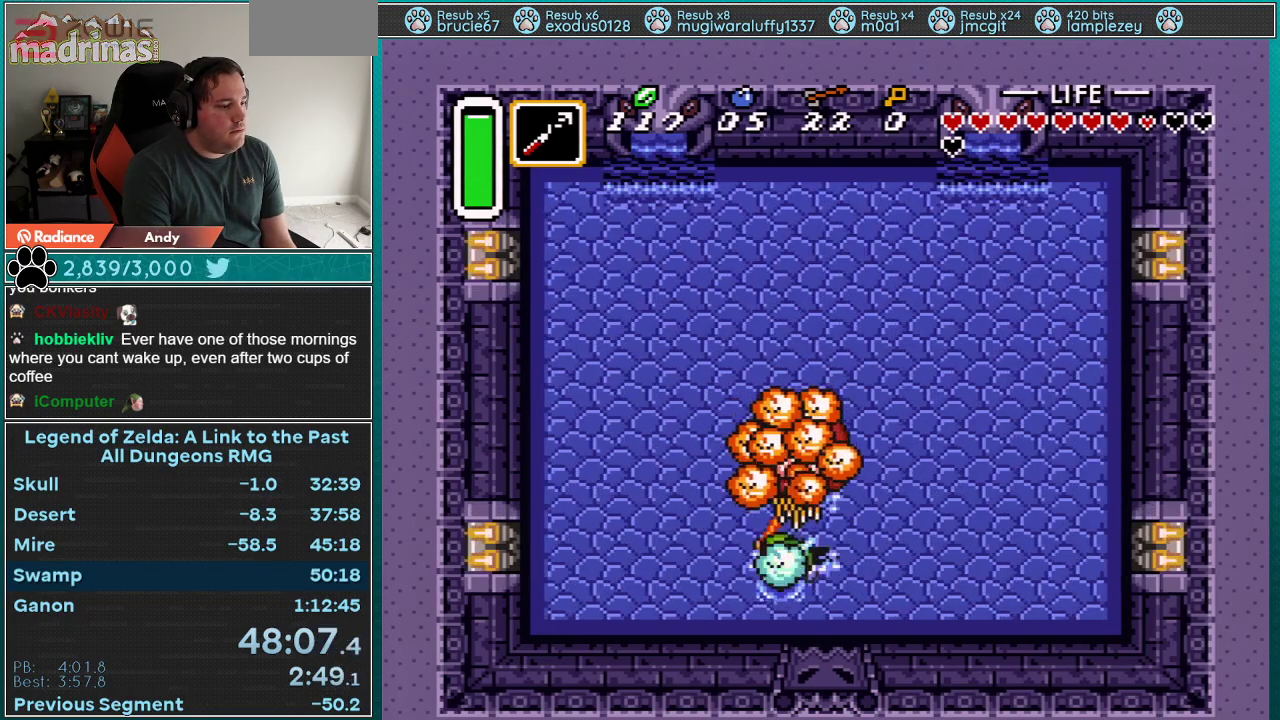
{"buttons": ["B", "DPAD_DOWN", "DPAD_RIGHT"], "events": [[17, "DPAD_DOWN", "down"], [50, "DPAD_LEFT", "down"], [50, "Y", "up"], [233, "DPAD_LEFT", "up"], [233, "Y", "down"], [333, "DPAD_RIGHT", "down"], [383, "Y", "up"]]}
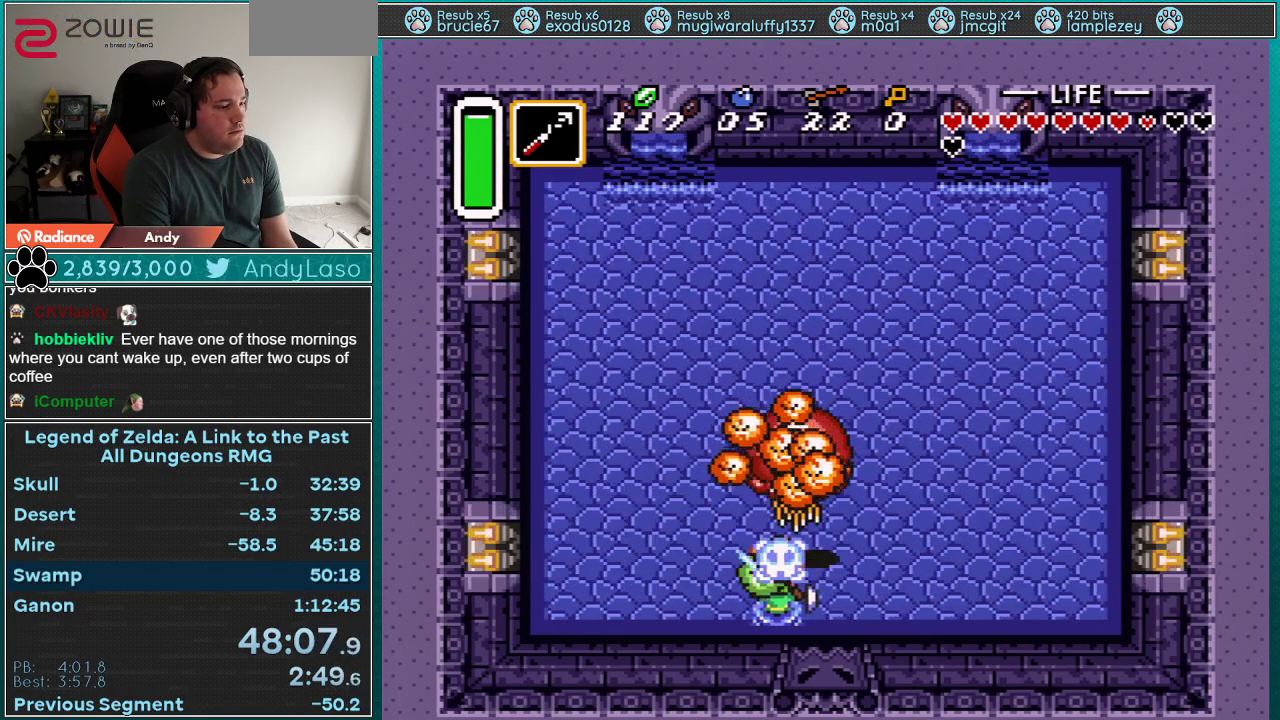
{"buttons": ["B", "DPAD_DOWN", "DPAD_LEFT"], "events": [[33, "DPAD_DOWN", "up"], [100, "Y", "down"], [200, "DPAD_RIGHT", "up"], [233, "DPAD_LEFT", "down"], [267, "DPAD_DOWN", "down"], [267, "Y", "up"]]}
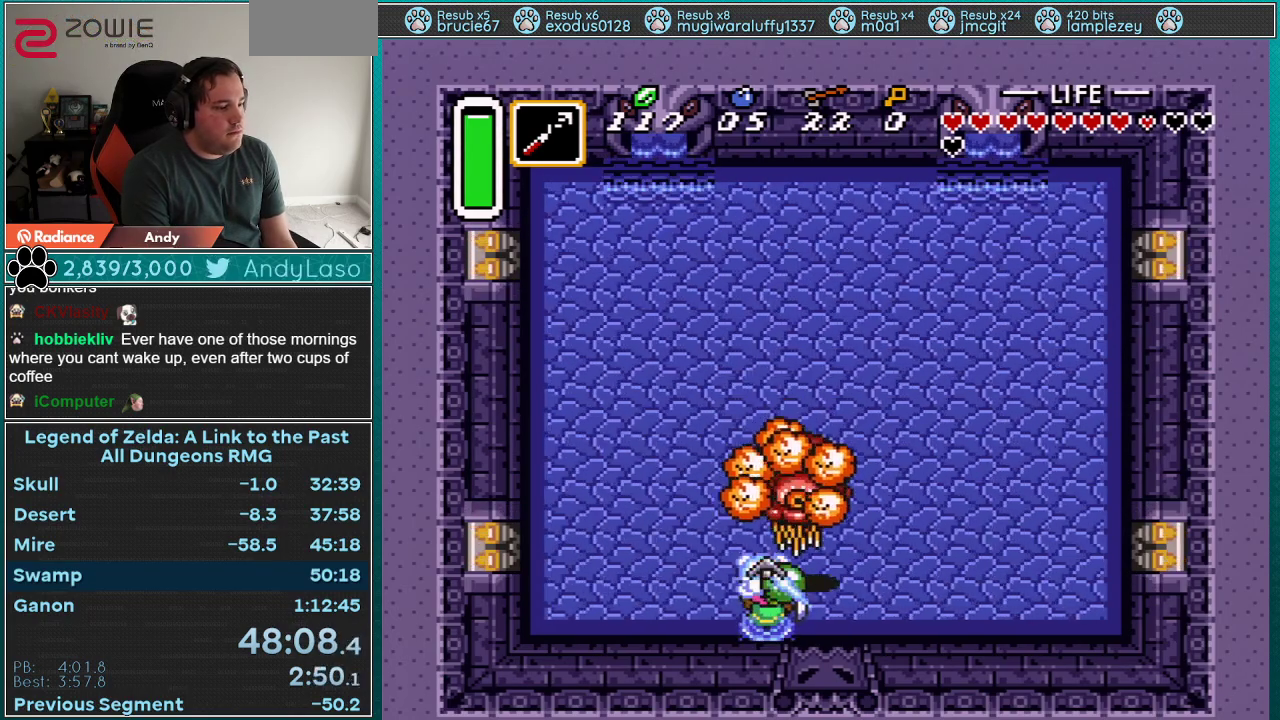
{"buttons": ["B", "Y", "DPAD_DOWN", "DPAD_RIGHT"], "events": [[33, "Y", "down"], [67, "DPAD_LEFT", "up"], [67, "DPAD_RIGHT", "down"], [200, "Y", "up"], [417, "Y", "down"]]}
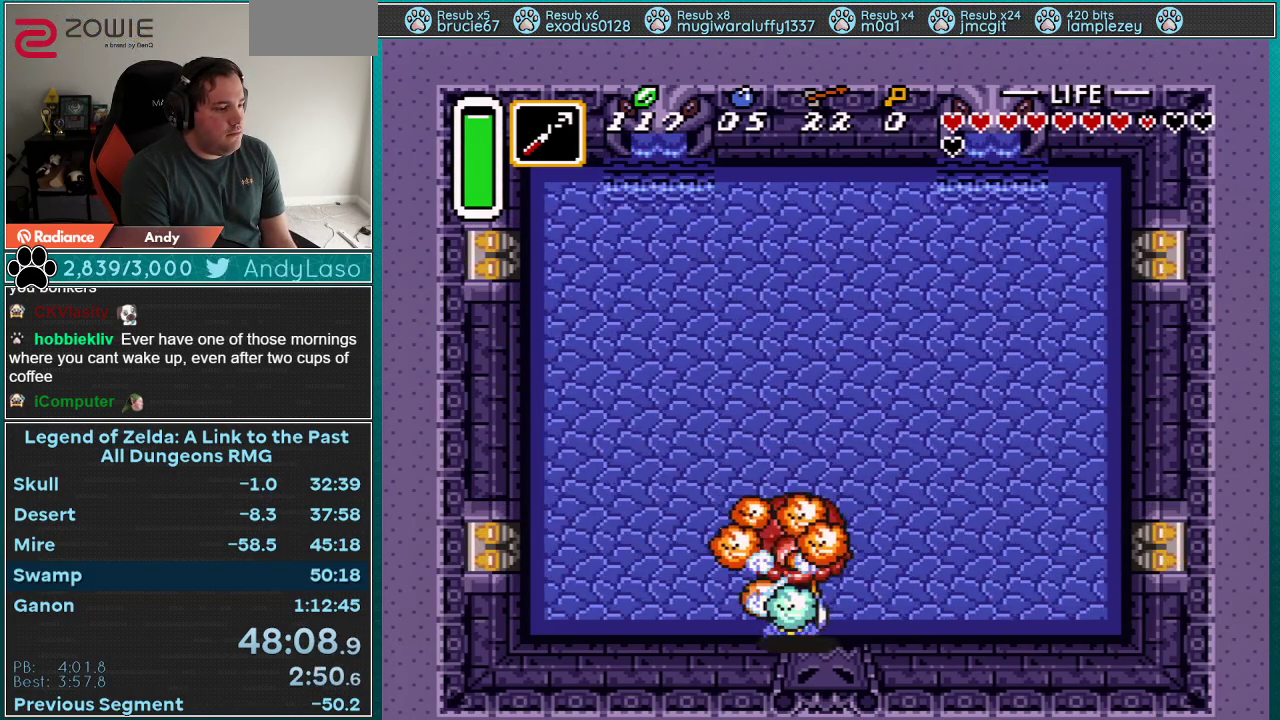
{"buttons": ["B", "DPAD_RIGHT"], "events": [[17, "DPAD_RIGHT", "up"], [33, "DPAD_DOWN", "up"], [33, "DPAD_LEFT", "down"], [33, "Y", "up"], [233, "DPAD_LEFT", "up"], [233, "Y", "down"], [283, "DPAD_RIGHT", "down"], [350, "Y", "up"]]}
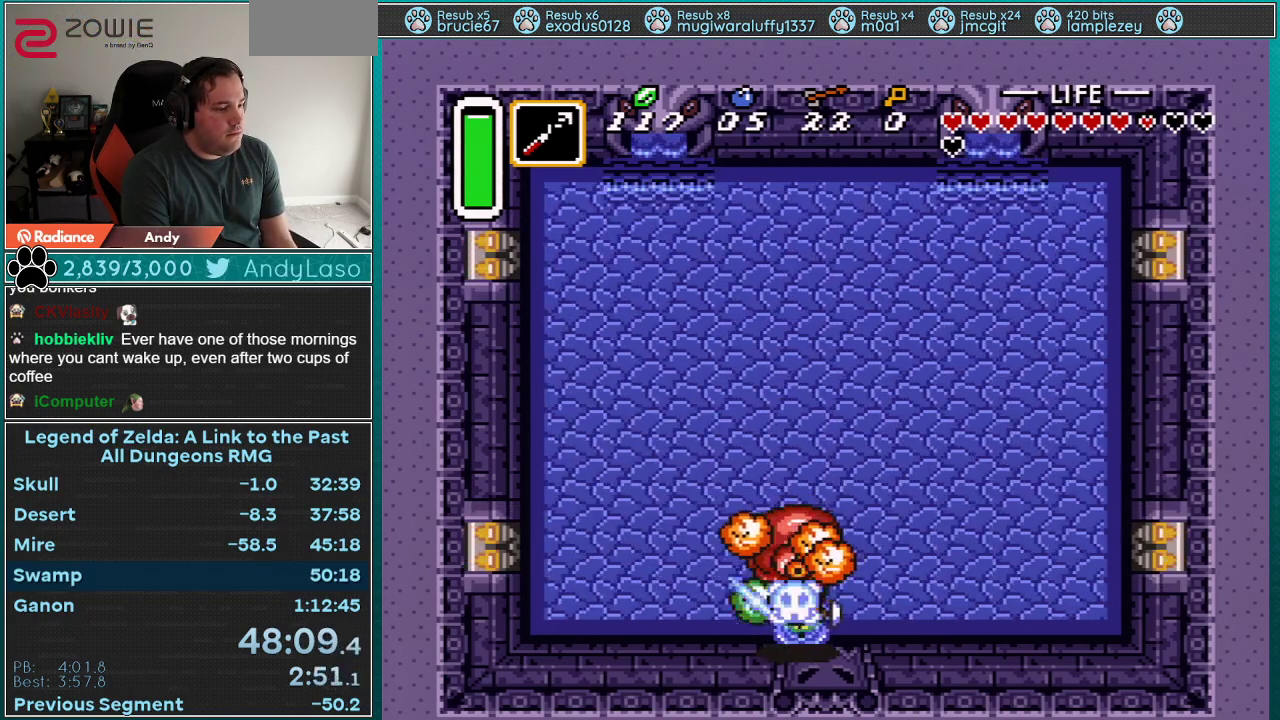
{"buttons": ["B", "Y", "DPAD_LEFT"], "events": [[100, "Y", "down"], [167, "DPAD_RIGHT", "up"], [200, "DPAD_LEFT", "down"], [233, "Y", "up"], [483, "Y", "down"]]}
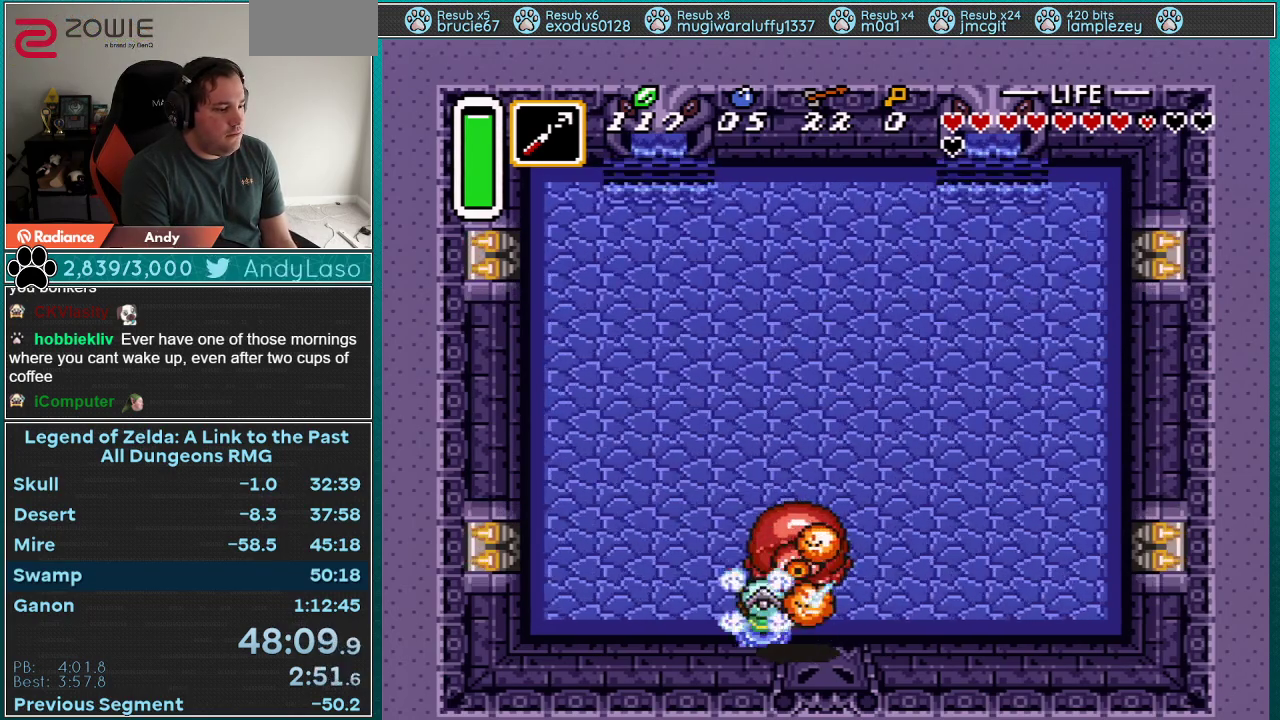
{"buttons": ["B"], "events": [[17, "DPAD_LEFT", "up"], [33, "DPAD_RIGHT", "down"], [100, "Y", "up"], [300, "Y", "down"], [350, "DPAD_RIGHT", "up"], [483, "Y", "up"]]}
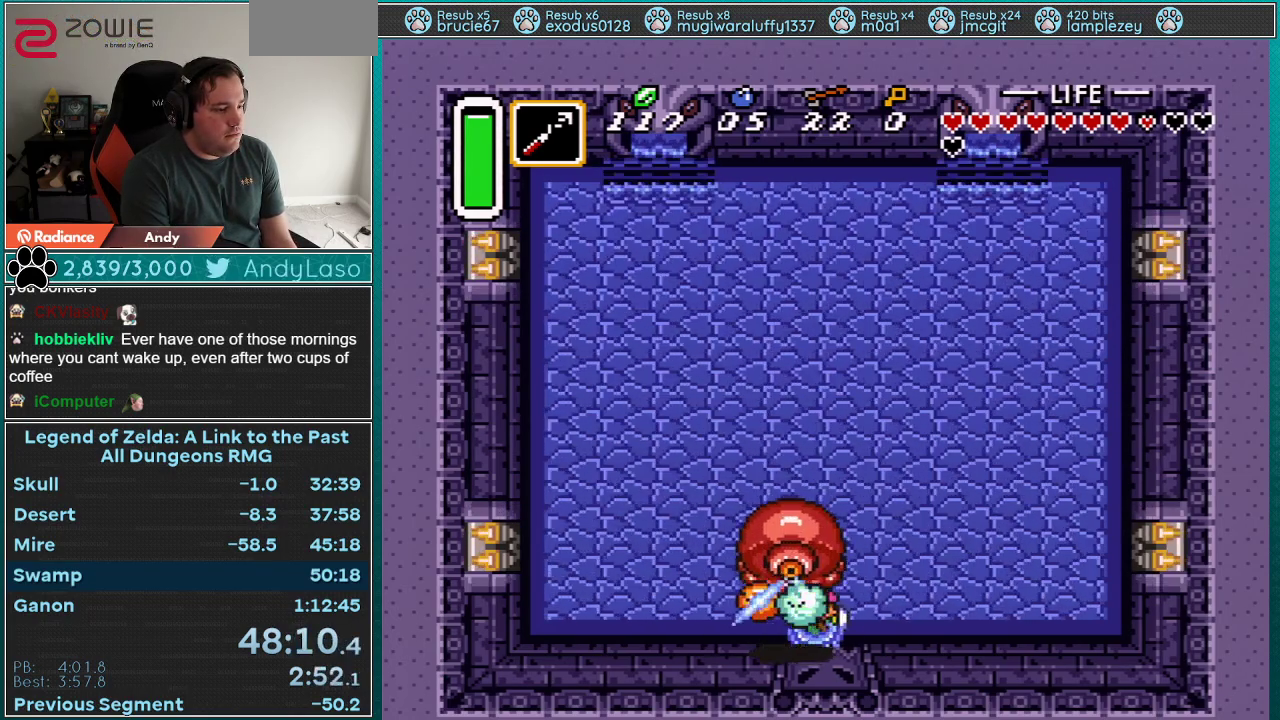
{"buttons": [], "events": [[17, "B", "up"], [17, "DPAD_RIGHT", "down"], [133, "A", "down"], [267, "DPAD_DOWN", "down"], [283, "DPAD_RIGHT", "up"], [350, "A", "up"], [383, "DPAD_DOWN", "up"]]}
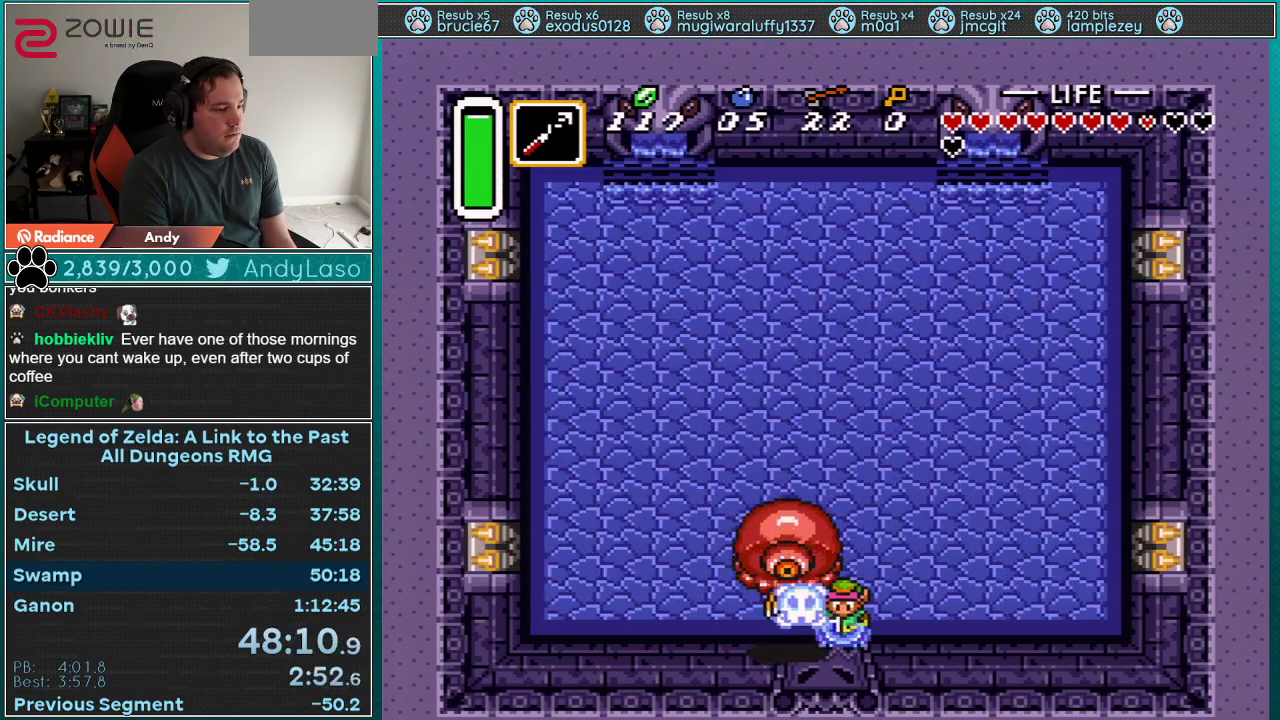
{"buttons": ["B", "DPAD_RIGHT"], "events": [[183, "B", "down"], [383, "DPAD_RIGHT", "down"]]}
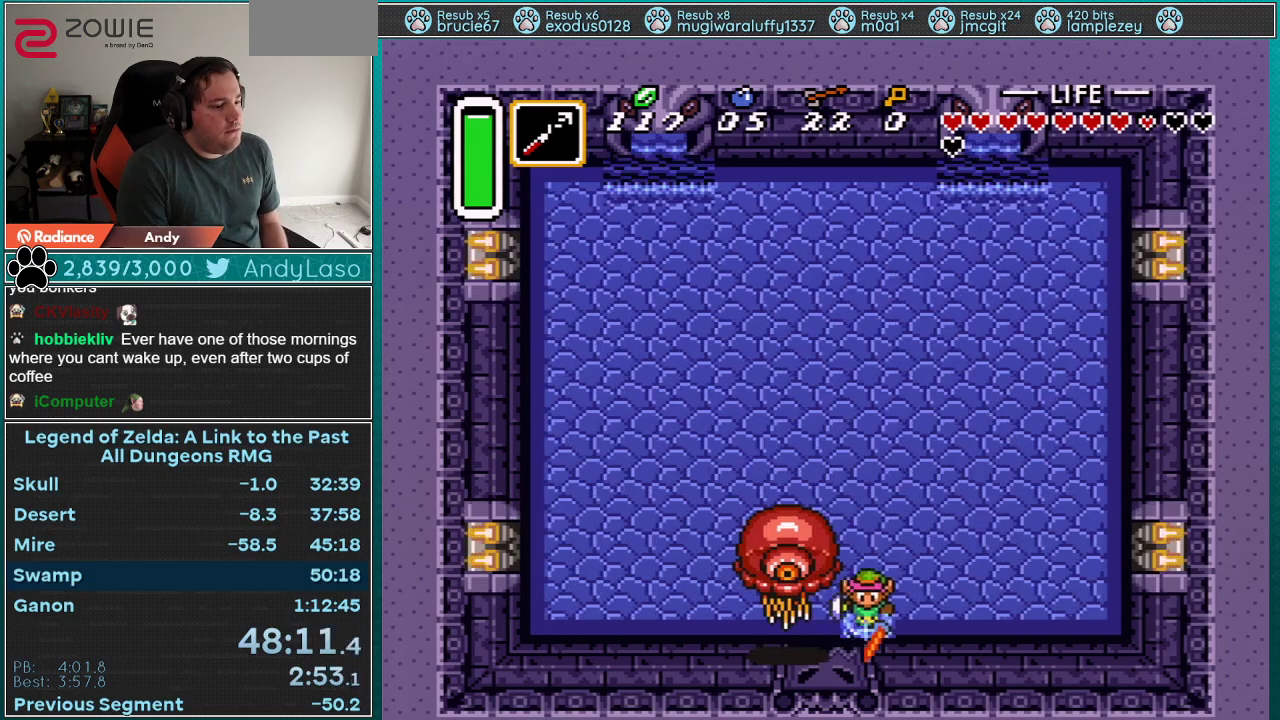
{"buttons": ["B", "DPAD_UP"], "events": [[17, "DPAD_UP", "down"], [33, "DPAD_RIGHT", "up"]]}
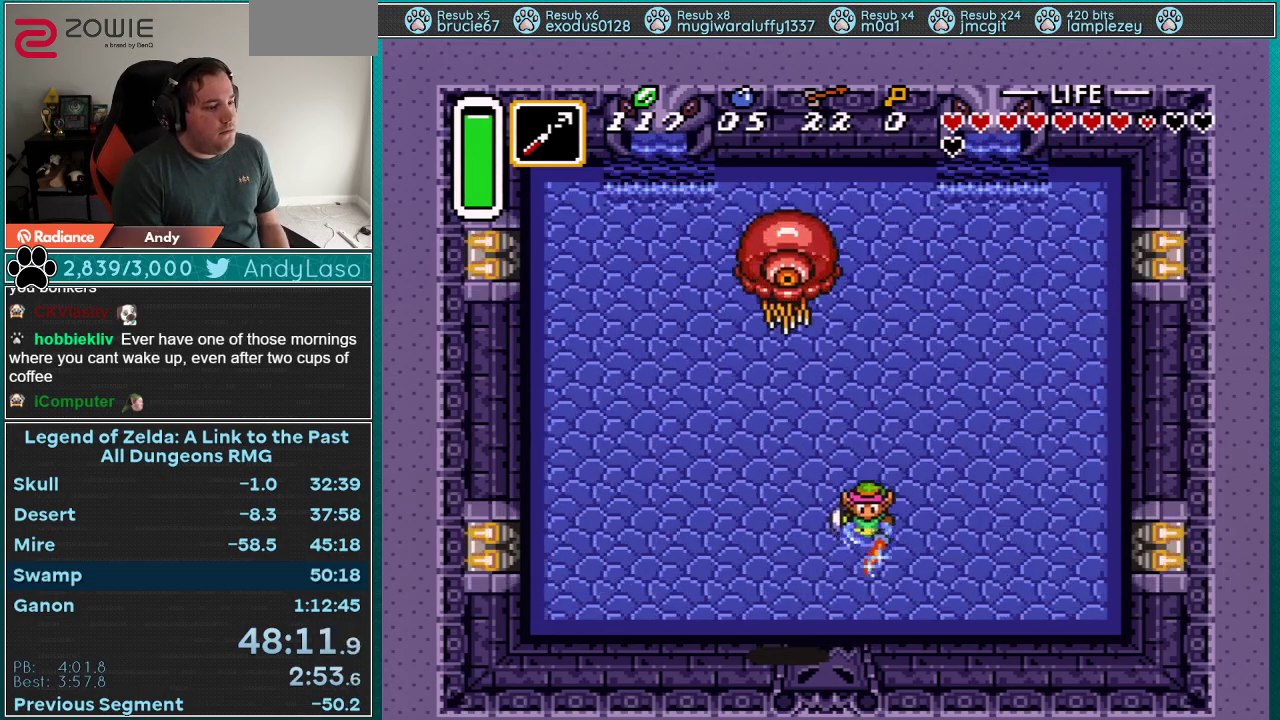
{"buttons": ["B", "DPAD_UP"], "events": []}
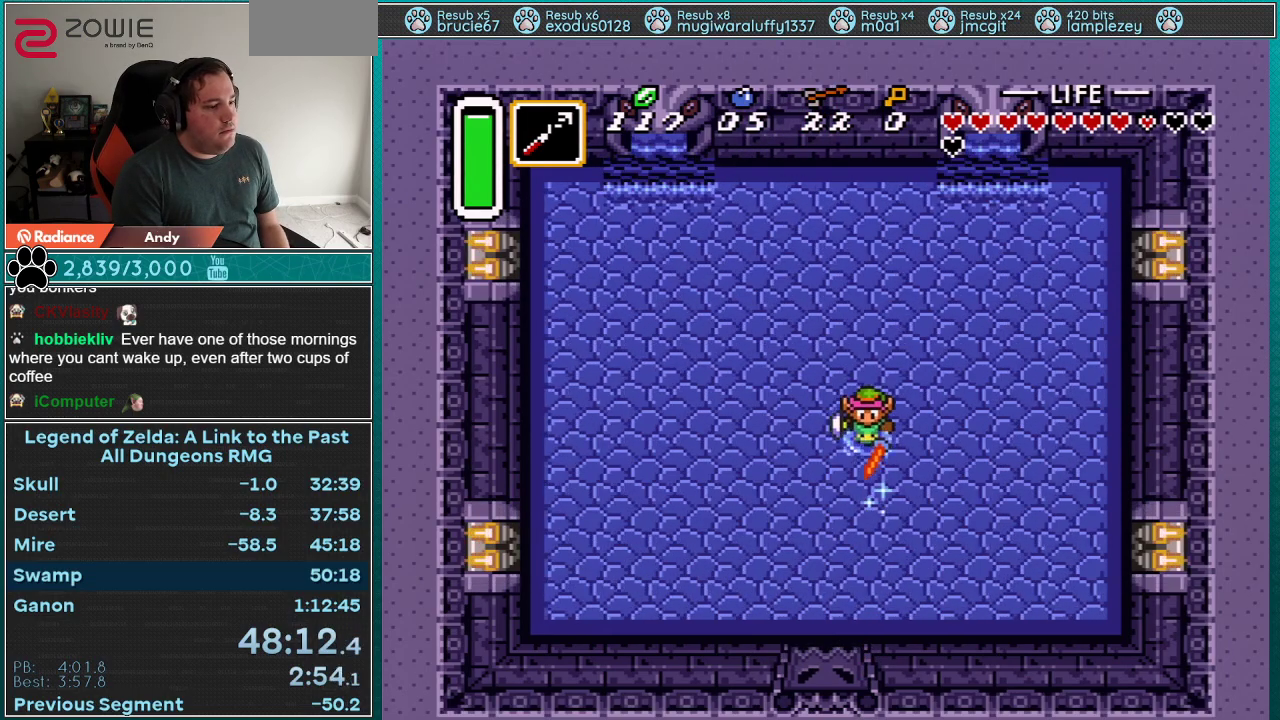
{"buttons": ["B"], "events": [[133, "DPAD_UP", "up"]]}
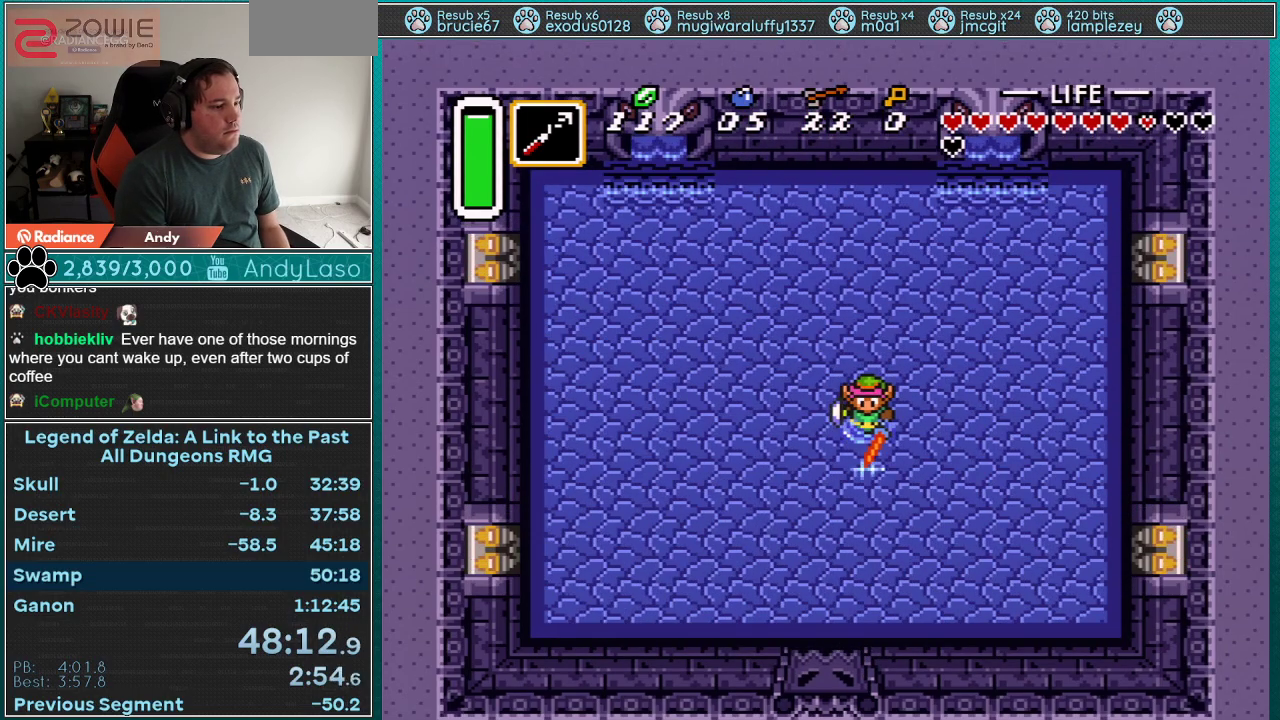
{"buttons": ["B", "DPAD_RIGHT"], "events": [[167, "DPAD_RIGHT", "down"]]}
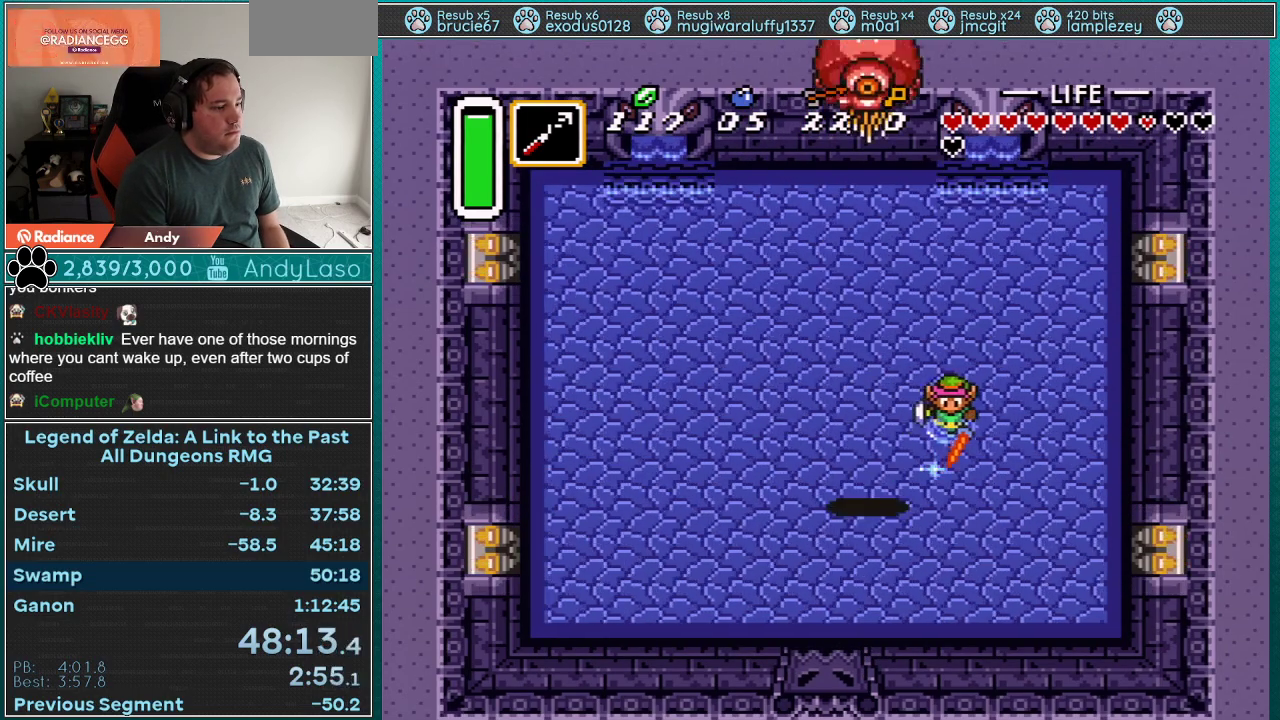
{"buttons": ["B", "DPAD_DOWN"], "events": [[133, "DPAD_RIGHT", "up"], [450, "DPAD_DOWN", "down"]]}
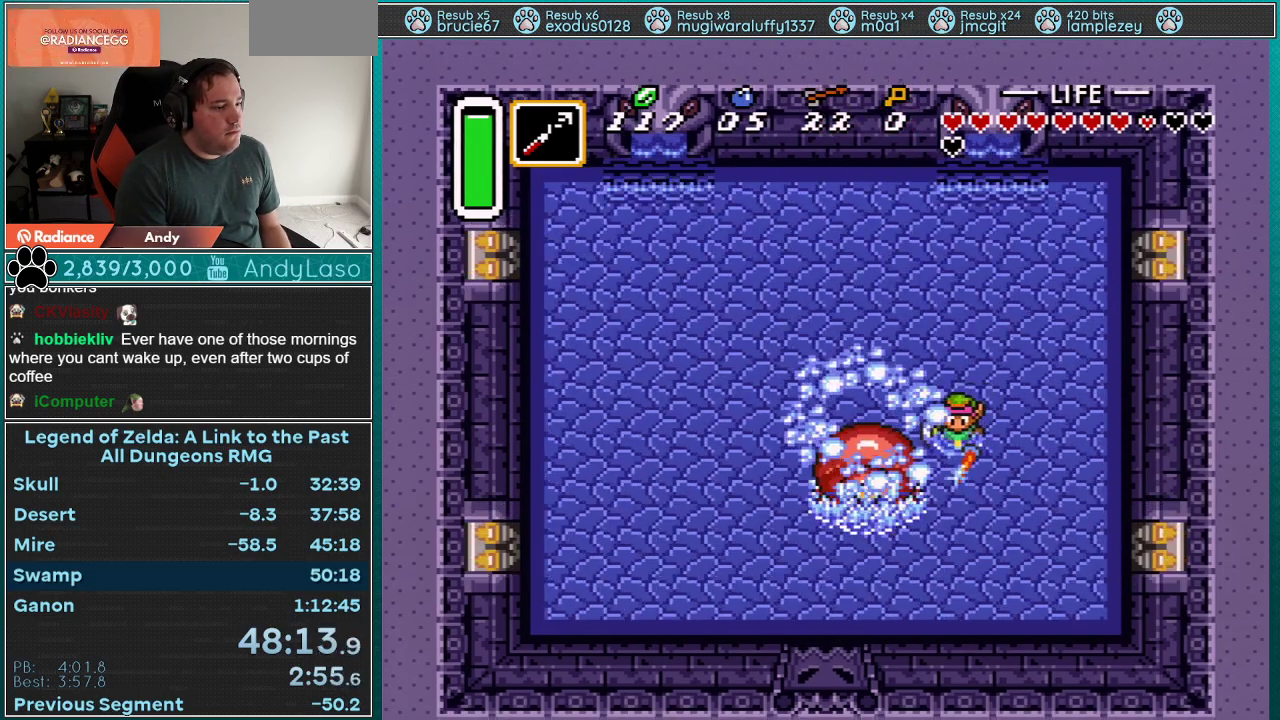
{"buttons": ["DPAD_UP", "DPAD_LEFT"], "events": [[17, "DPAD_LEFT", "down"], [67, "DPAD_DOWN", "up"], [133, "B", "up"], [133, "DPAD_LEFT", "up"], [350, "DPAD_UP", "down"], [383, "DPAD_LEFT", "down"]]}
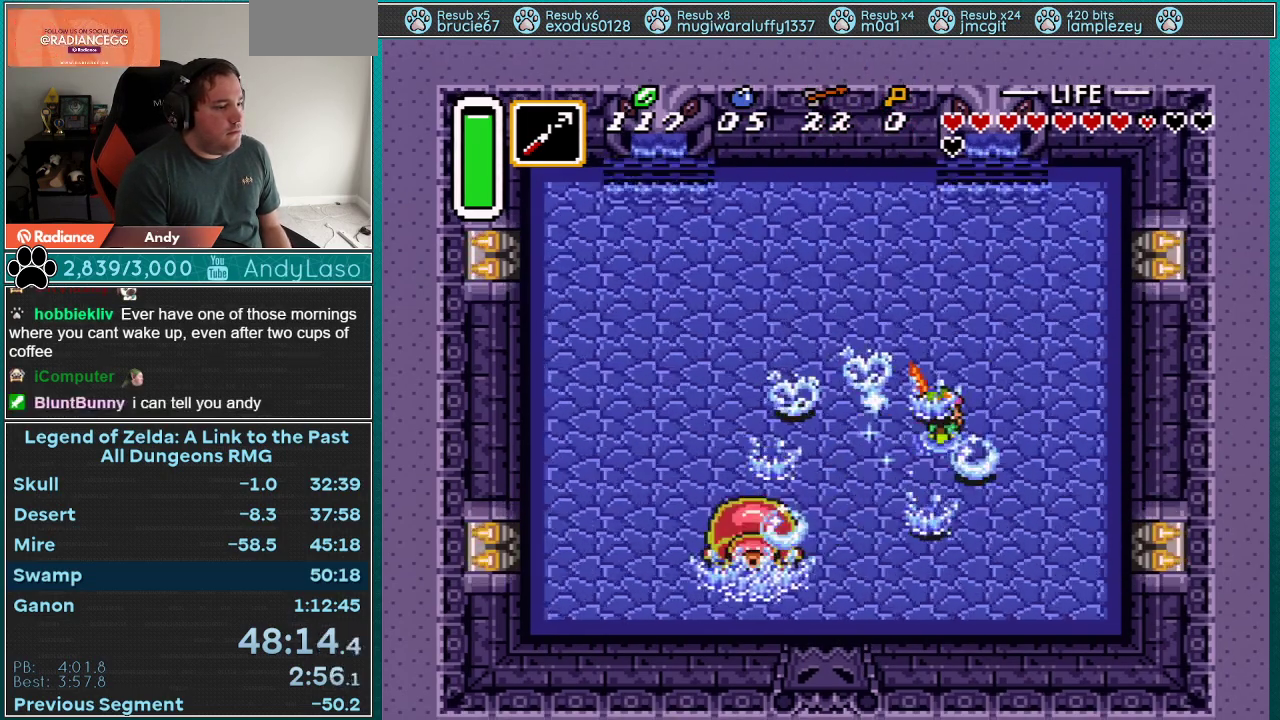
{"buttons": ["DPAD_UP", "DPAD_LEFT"], "events": []}
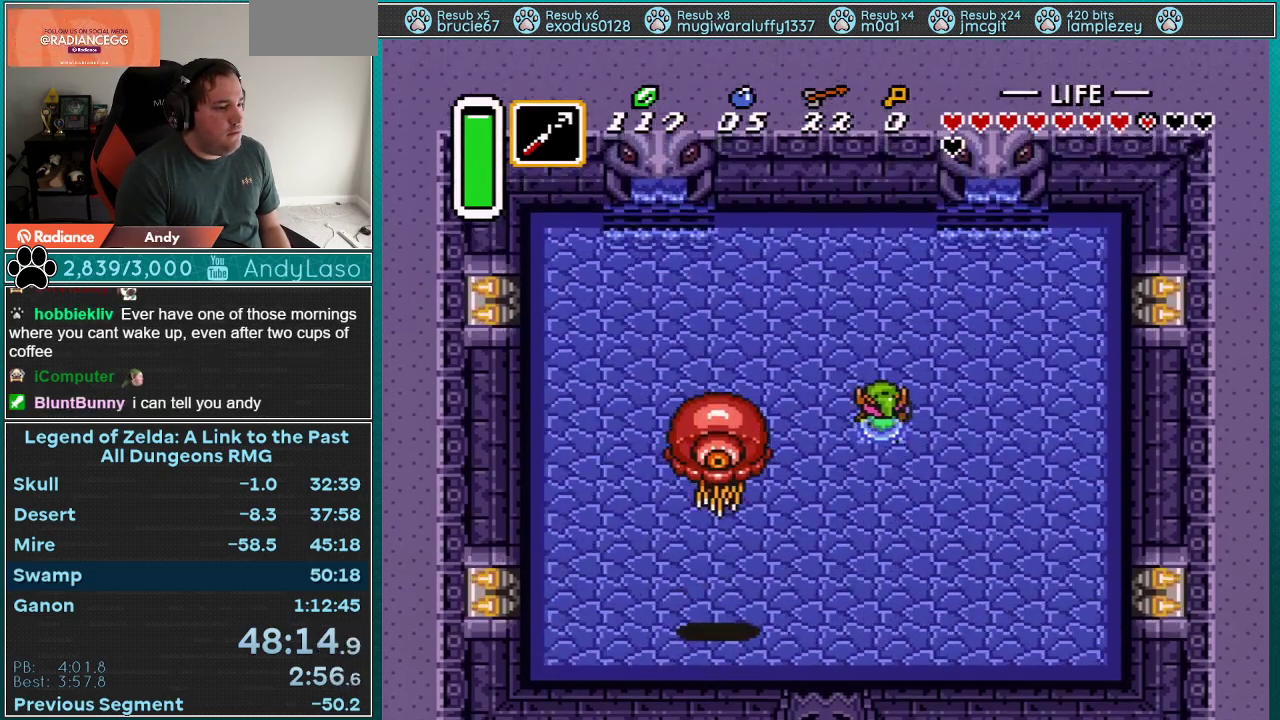
{"buttons": ["B", "DPAD_UP"], "events": [[50, "B", "down"], [50, "DPAD_LEFT", "up"], [233, "DPAD_LEFT", "down"], [483, "DPAD_LEFT", "up"]]}
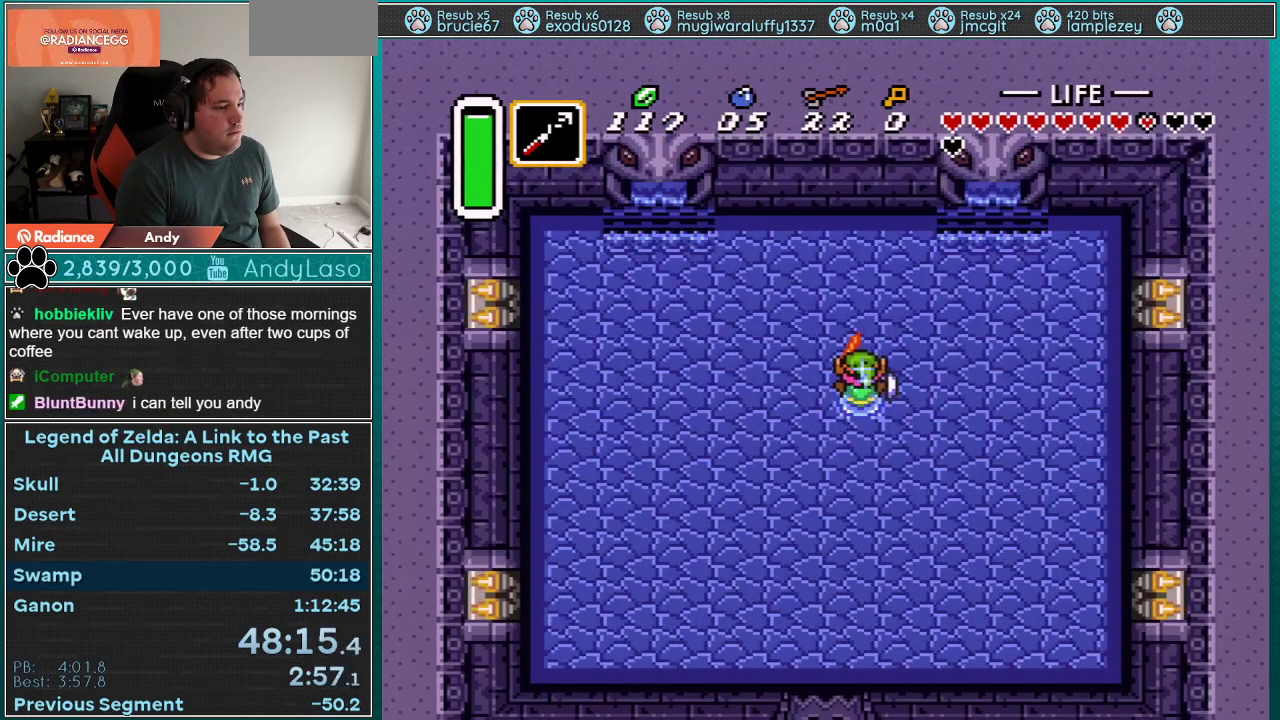
{"buttons": ["B"], "events": [[17, "DPAD_UP", "up"]]}
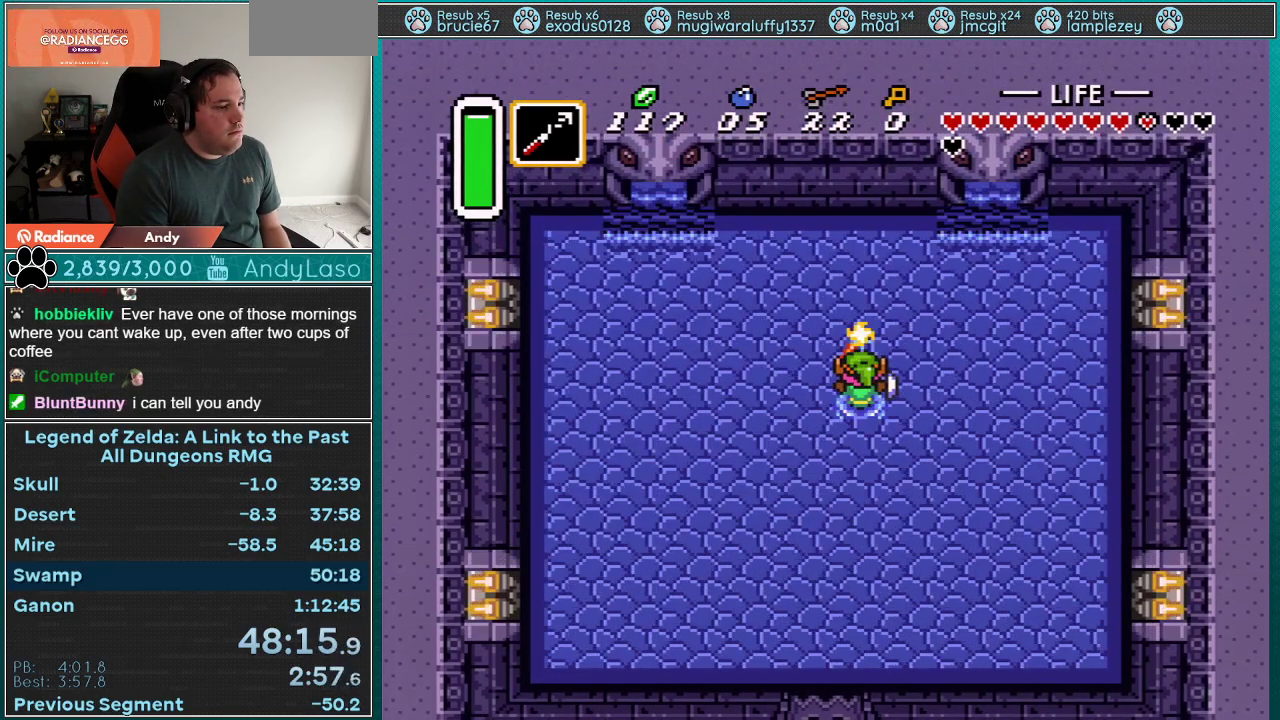
{"buttons": ["B", "DPAD_RIGHT"], "events": [[317, "DPAD_RIGHT", "down"]]}